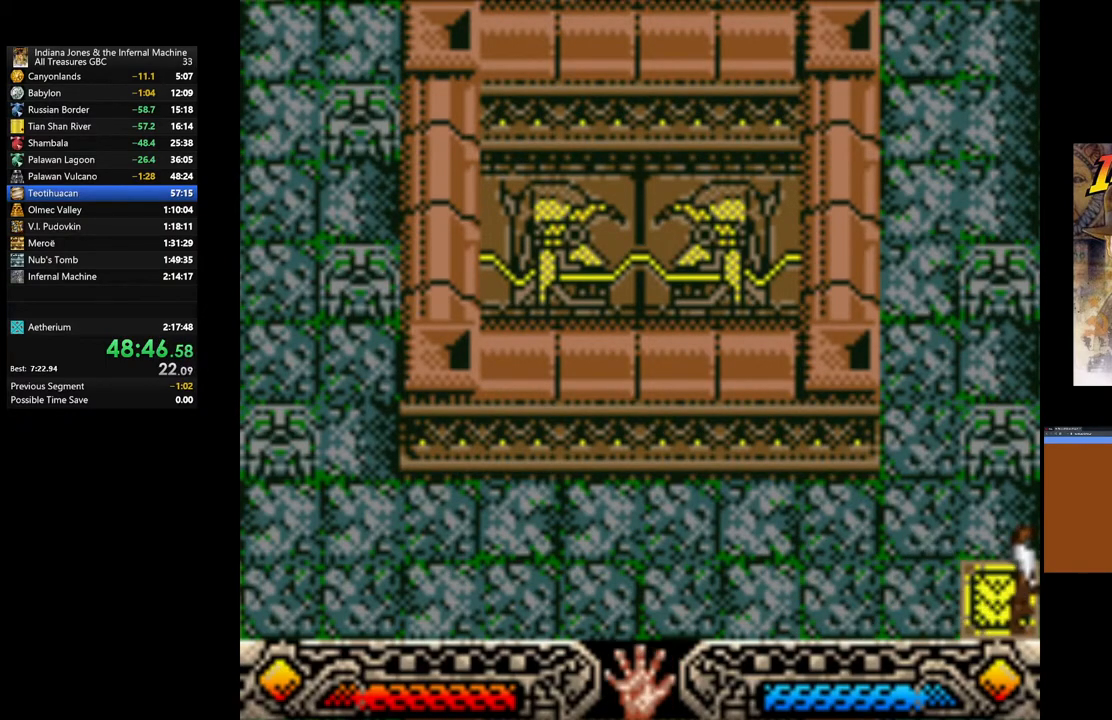
Gameplay with a controller (Xbox layout); each line is a JSON object with the inputs held at the frame after it. "events" lists button and stick changes between this image and that frame as [ms after this image, input, new state], when the widget could be followed in between.
{"buttons": [], "left_stick": "center", "right_stick": "center"}
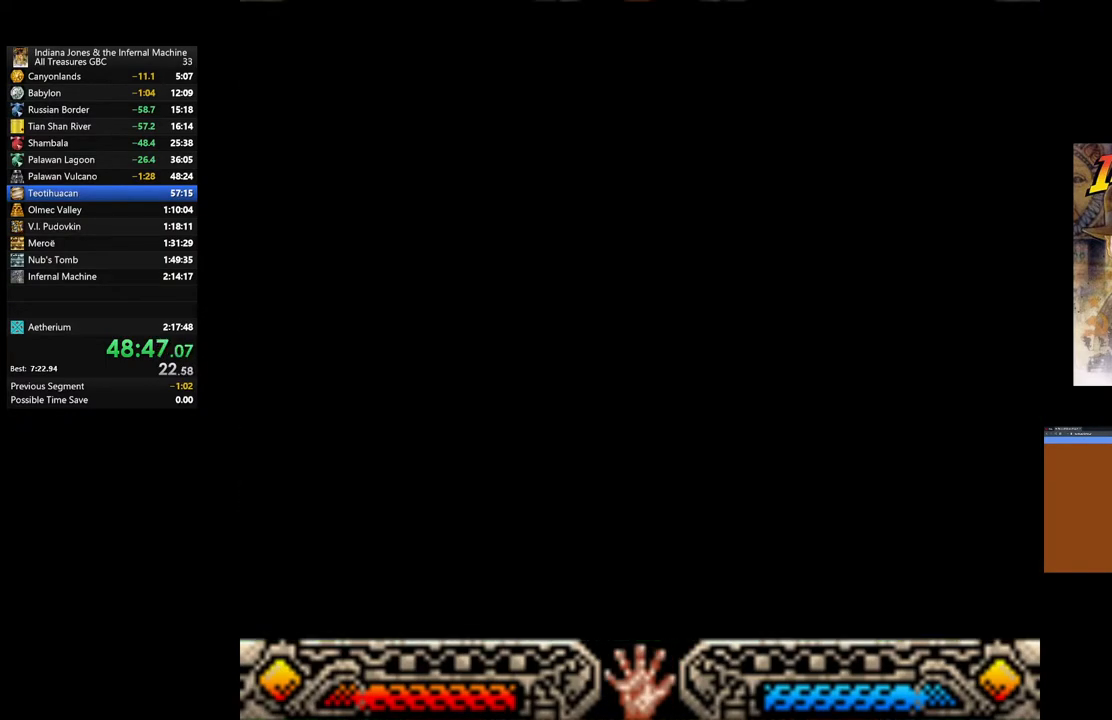
{"buttons": [], "left_stick": "center", "right_stick": "center", "events": []}
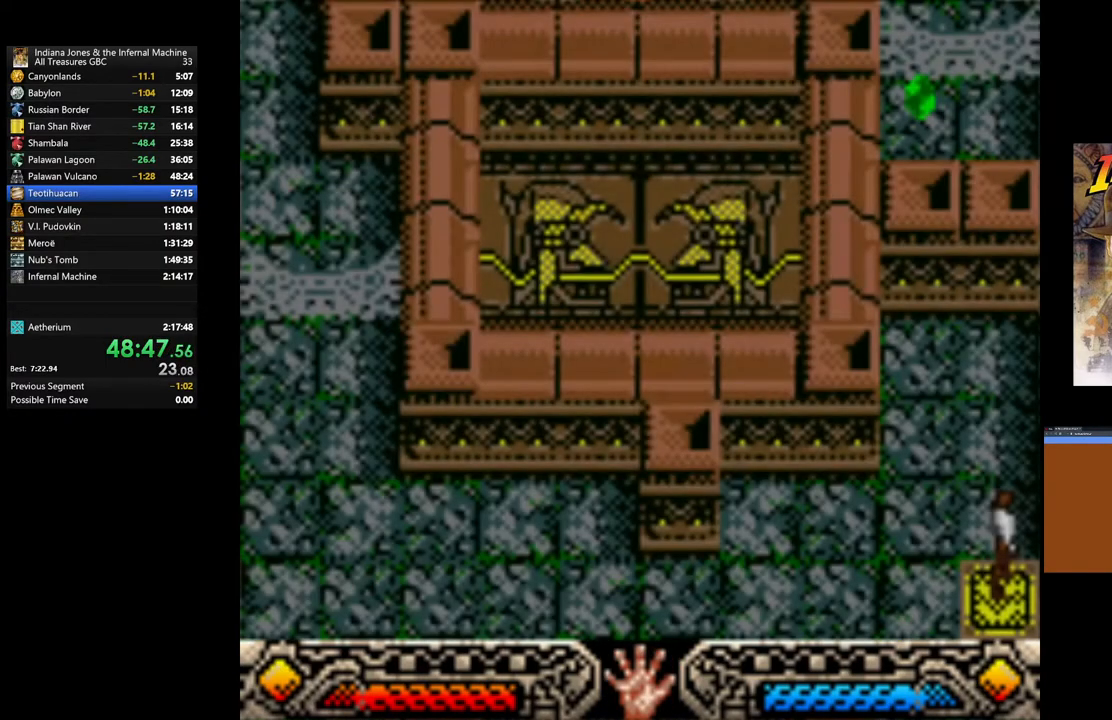
{"buttons": [], "left_stick": "center", "right_stick": "center", "events": [[250, "SELECT", "down"], [350, "SELECT", "up"]]}
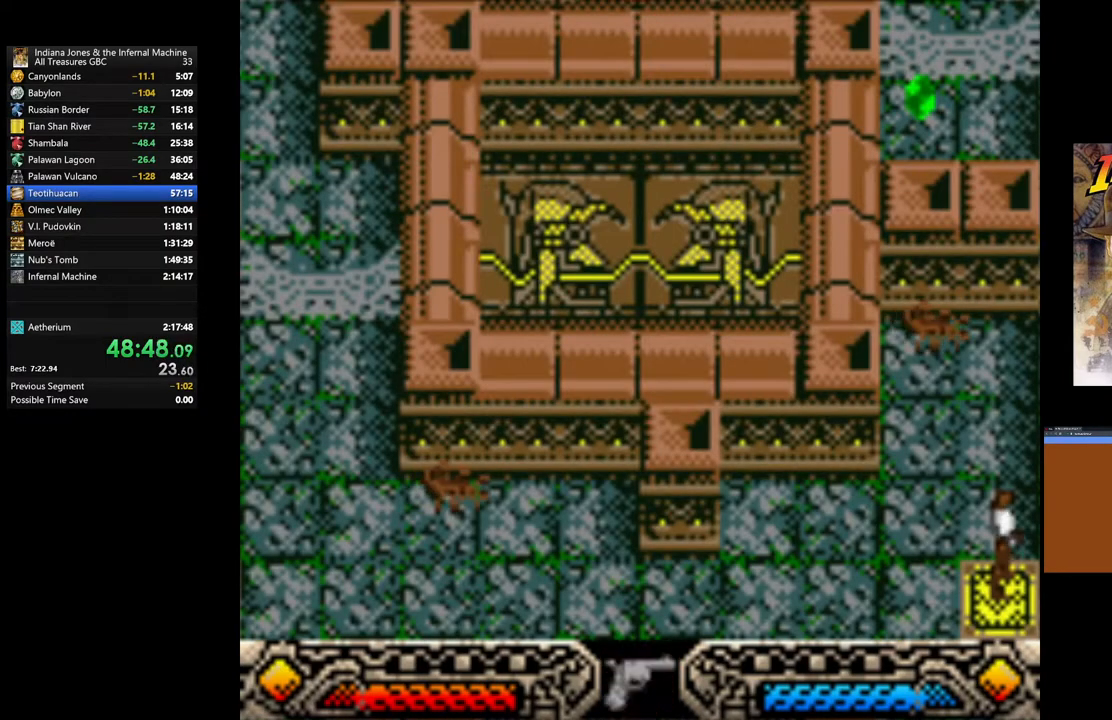
{"buttons": ["A"], "left_stick": "center", "right_stick": "center", "events": [[67, "left_stick", "left"], [183, "A", "down"], [200, "left_stick", "up"], [250, "A", "up"], [300, "left_stick", "center"], [317, "A", "down"], [433, "A", "up"], [500, "A", "down"]]}
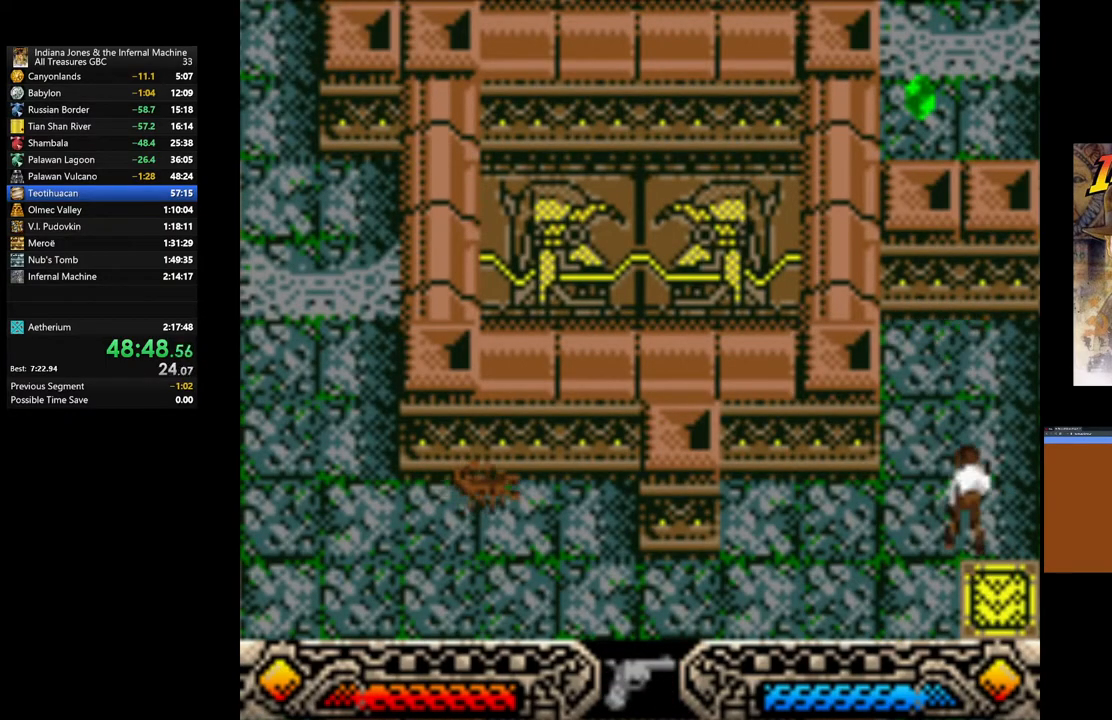
{"buttons": ["A"], "left_stick": "left", "right_stick": "center", "events": [[117, "A", "up"], [167, "left_stick", "left"], [183, "A", "down"], [283, "A", "up"], [367, "left_stick", "down-left"], [383, "A", "down"], [500, "left_stick", "left"]]}
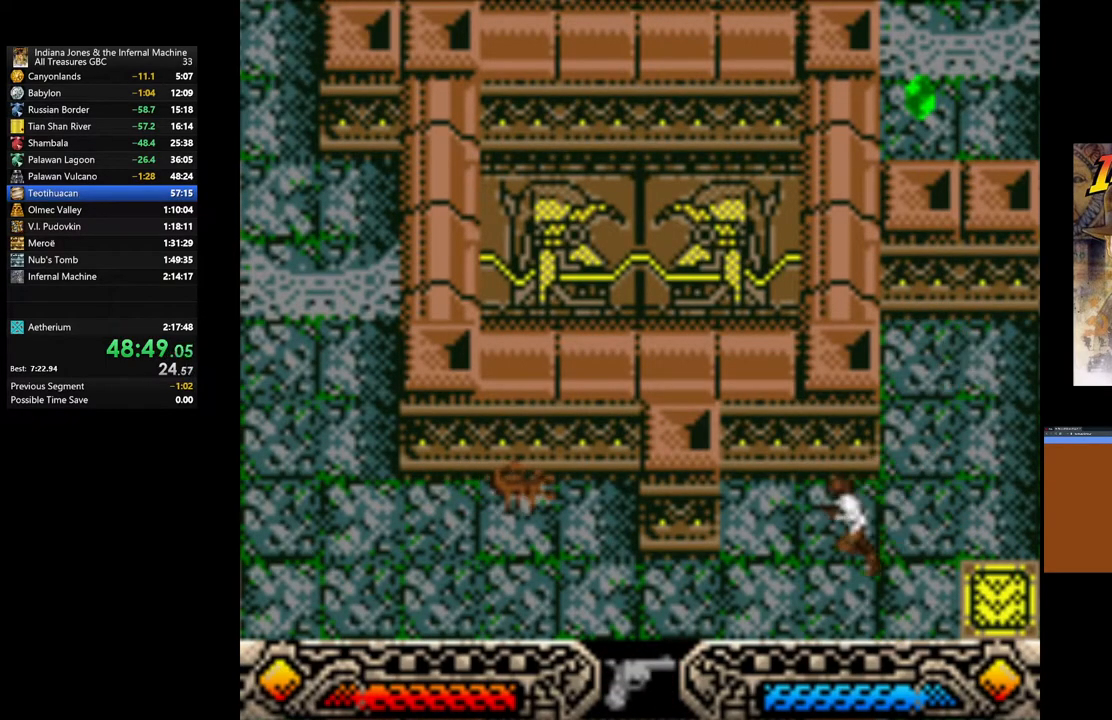
{"buttons": ["A"], "left_stick": "center", "right_stick": "center", "events": [[33, "A", "up"], [83, "A", "down"], [200, "A", "up"], [267, "A", "down"], [400, "A", "up"], [467, "A", "down"], [483, "left_stick", "center"]]}
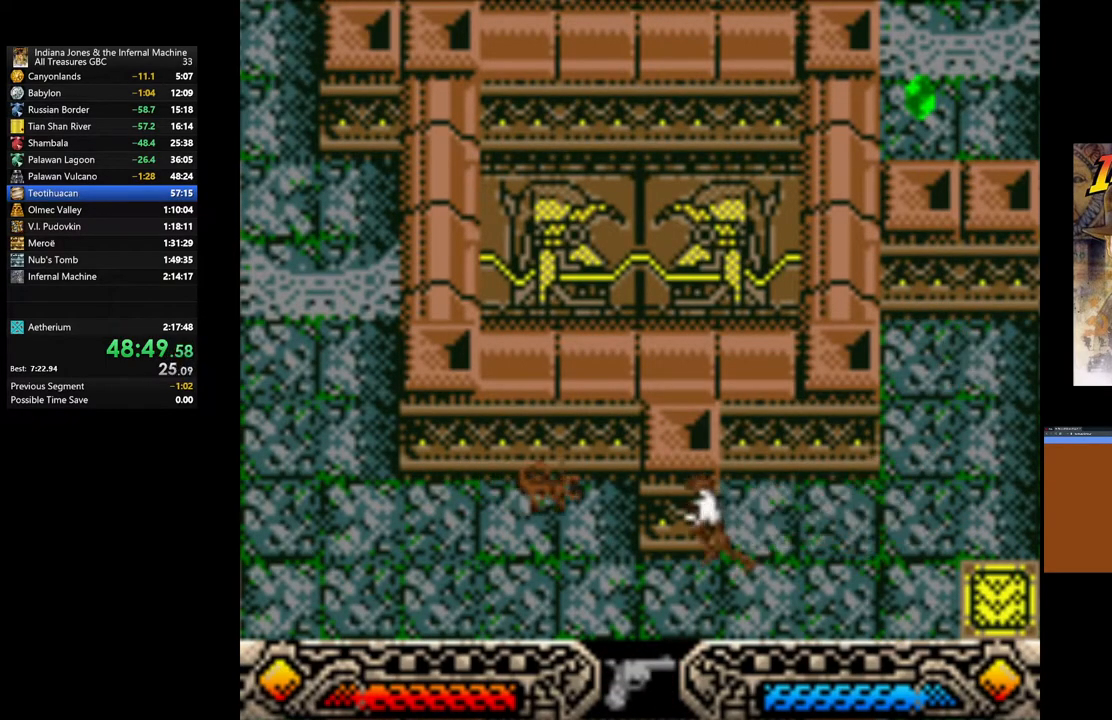
{"buttons": [], "left_stick": "center", "right_stick": "center", "events": [[100, "A", "up"], [133, "left_stick", "left"], [167, "A", "down"], [267, "left_stick", "center"], [300, "A", "up"], [350, "A", "down"], [483, "A", "up"]]}
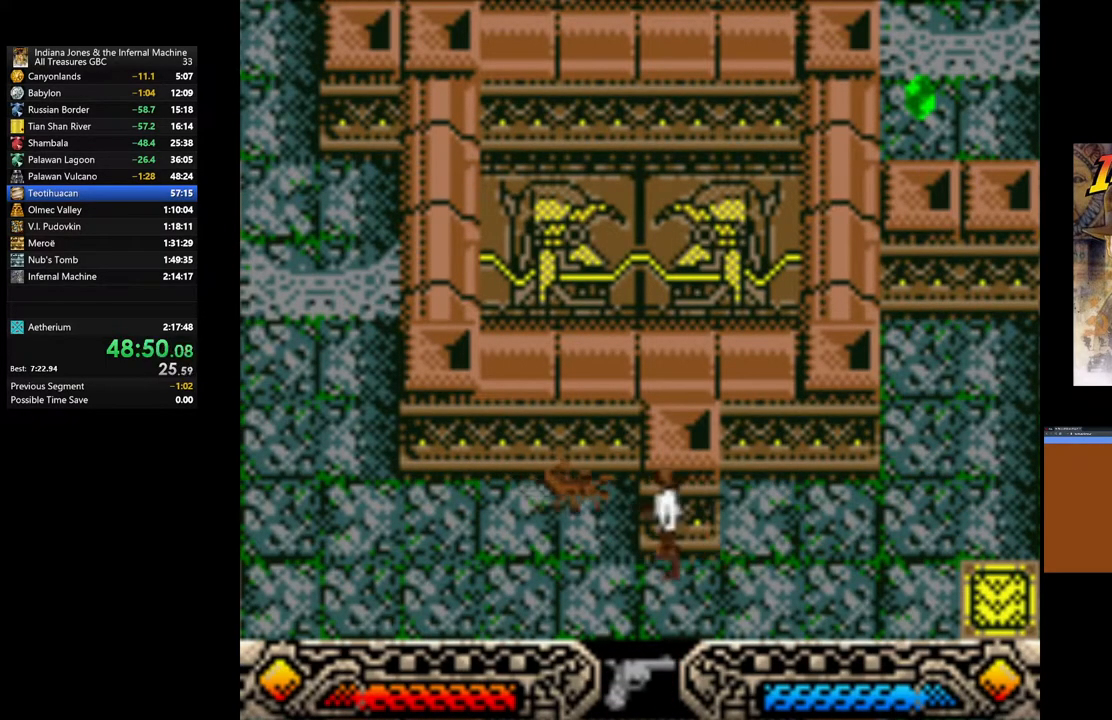
{"buttons": ["A"], "left_stick": "up", "right_stick": "center", "events": [[50, "A", "down"], [183, "A", "up"], [233, "A", "down"], [283, "left_stick", "right"], [367, "A", "up"], [450, "A", "down"], [467, "left_stick", "up"]]}
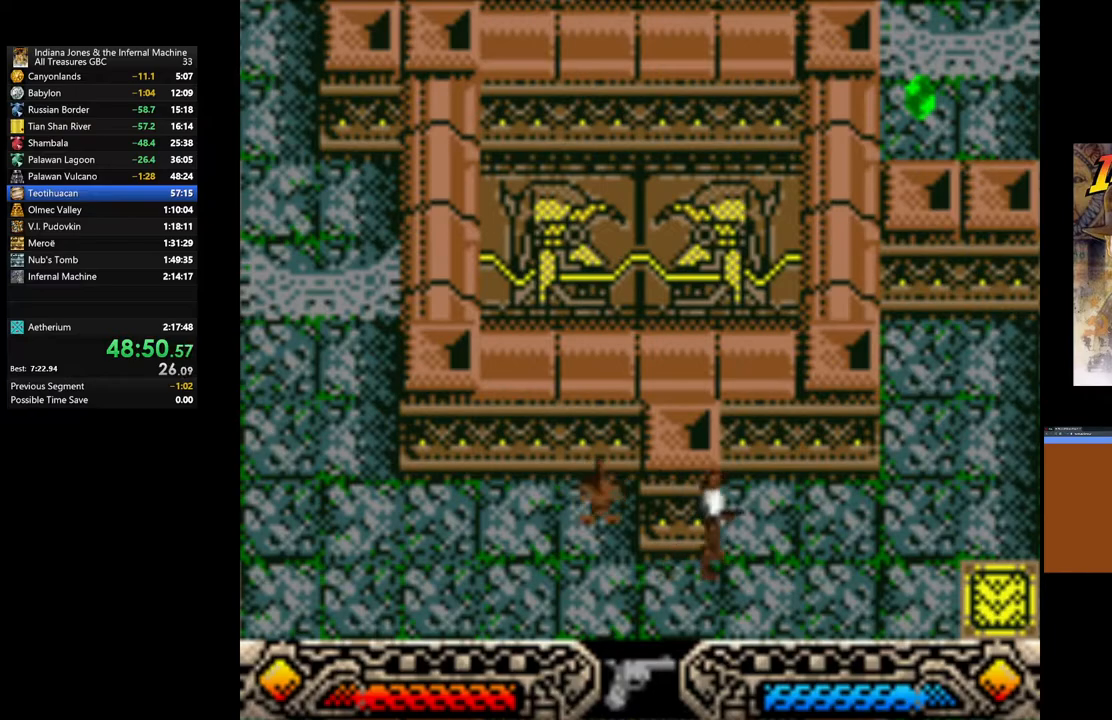
{"buttons": [], "left_stick": "center", "right_stick": "center", "events": [[50, "left_stick", "left"], [83, "A", "up"], [167, "A", "down"], [183, "left_stick", "center"], [283, "A", "up"], [350, "A", "down"], [483, "A", "up"]]}
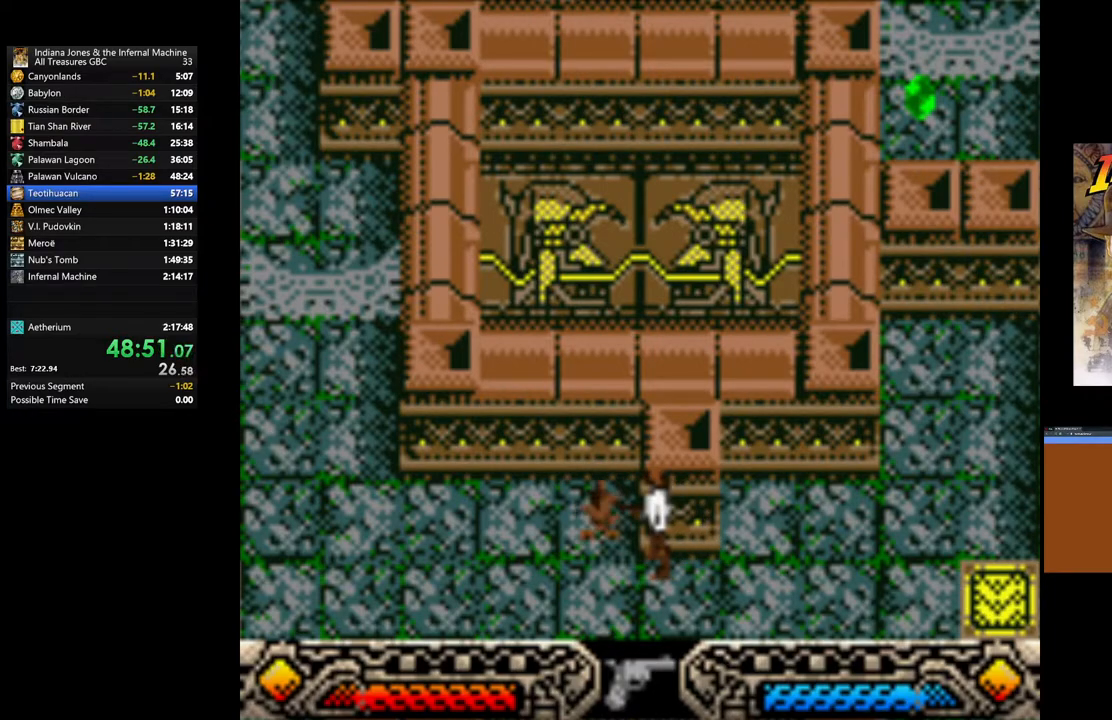
{"buttons": ["SELECT"], "left_stick": "center", "right_stick": "center", "events": [[250, "SELECT", "down"], [350, "SELECT", "up"], [467, "SELECT", "down"]]}
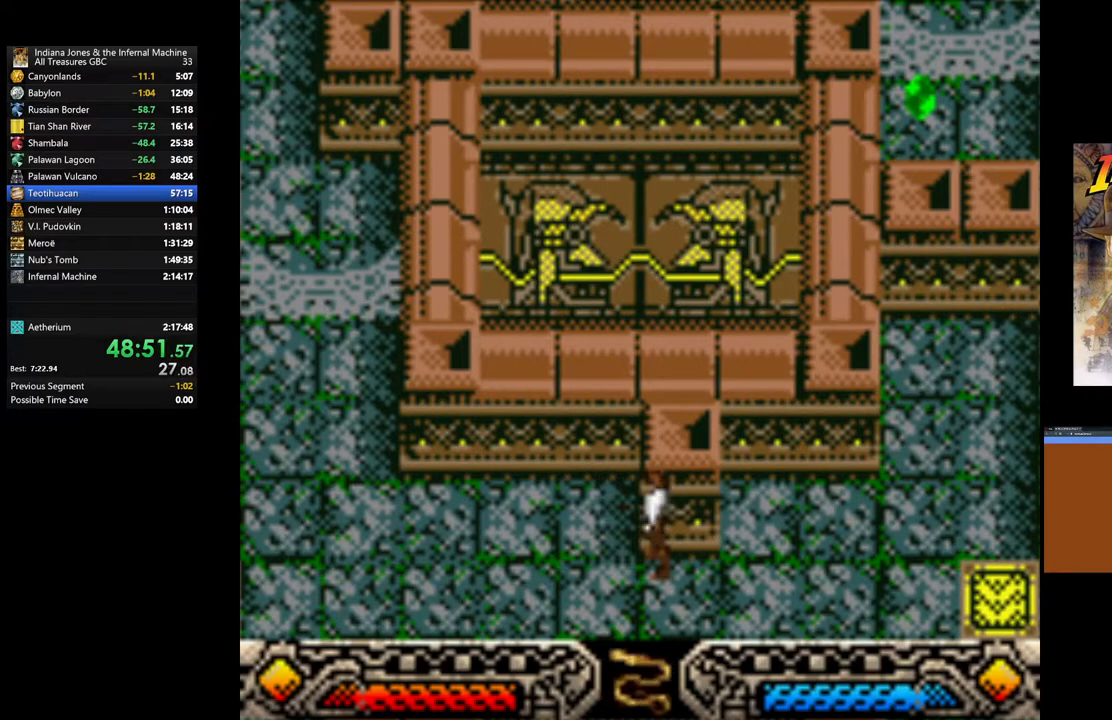
{"buttons": ["SELECT"], "left_stick": "center", "right_stick": "center", "events": [[50, "SELECT", "up"], [283, "SELECT", "down"], [383, "SELECT", "up"], [450, "SELECT", "down"]]}
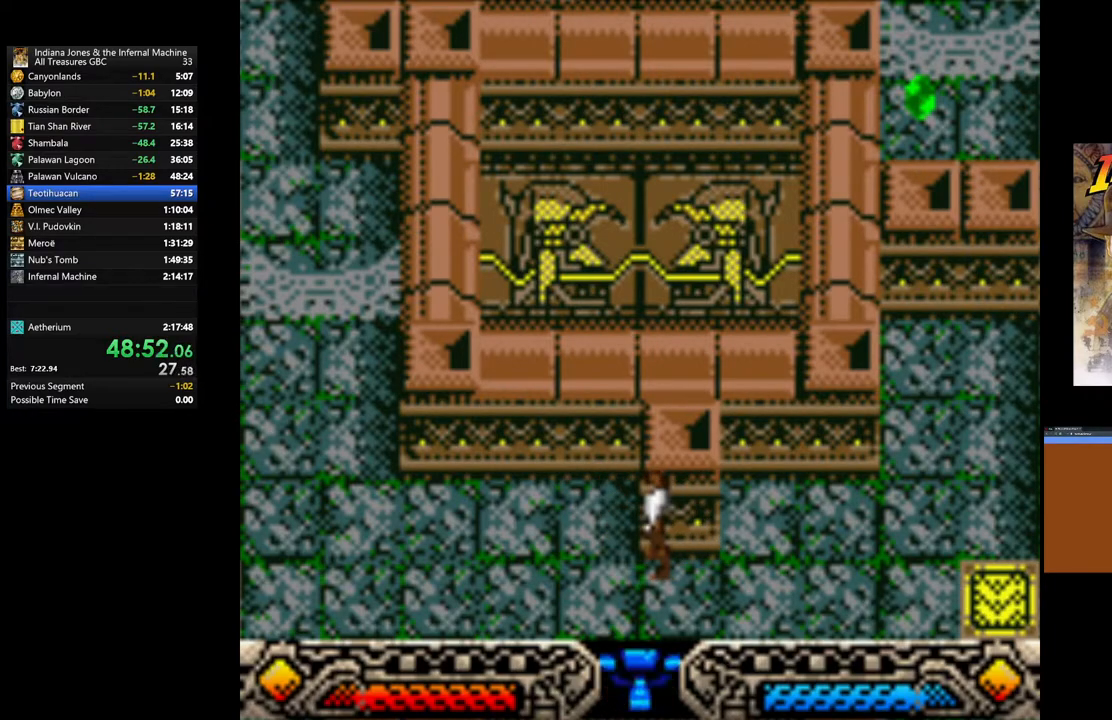
{"buttons": [], "left_stick": "center", "right_stick": "center", "events": [[67, "SELECT", "up"], [117, "SELECT", "down"], [217, "SELECT", "up"], [333, "SELECT", "down"], [383, "SELECT", "up"]]}
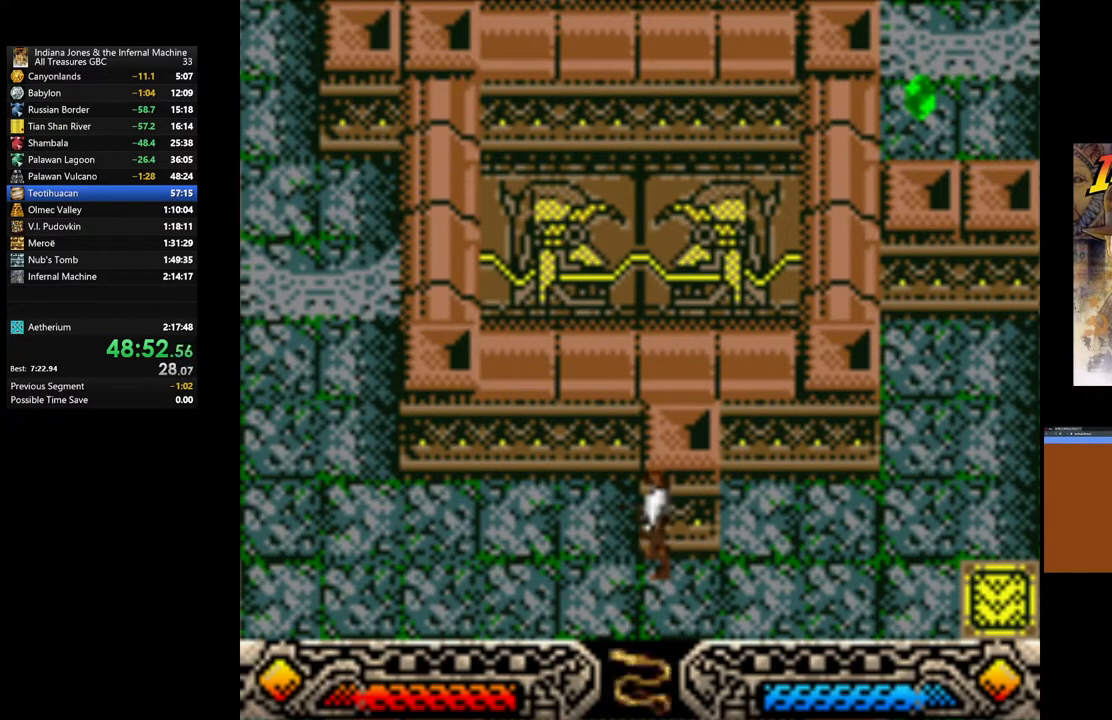
{"buttons": [], "left_stick": "left", "right_stick": "center", "events": [[133, "left_stick", "left"]]}
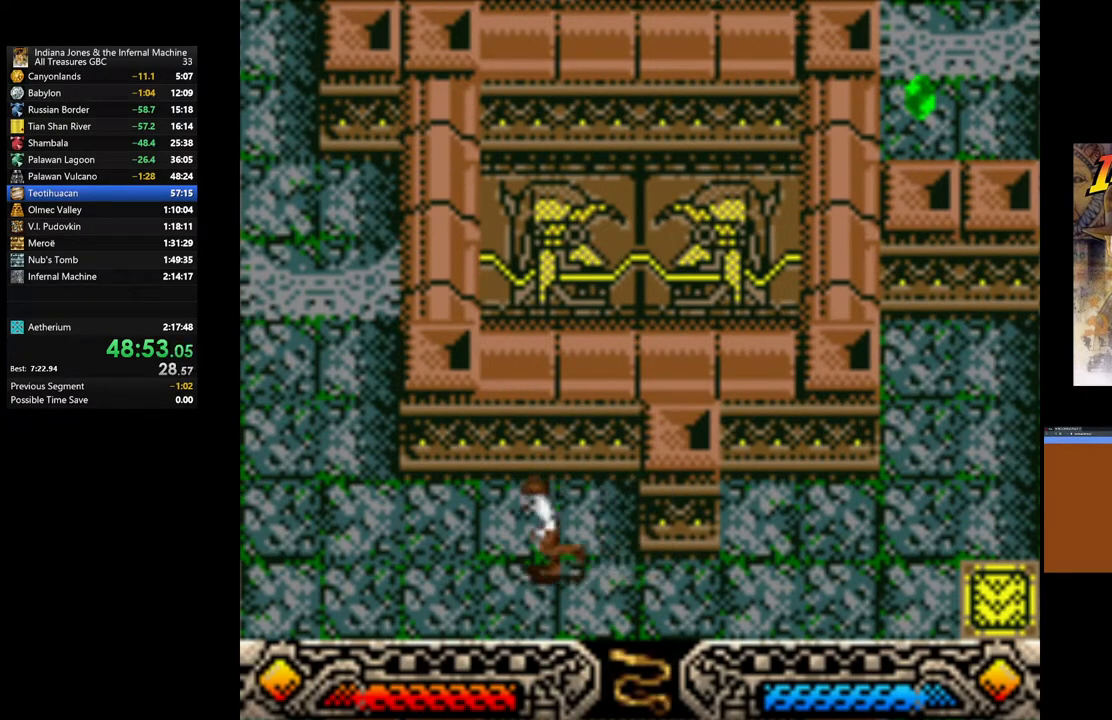
{"buttons": [], "left_stick": "up-left", "right_stick": "center", "events": [[67, "left_stick", "up-left"]]}
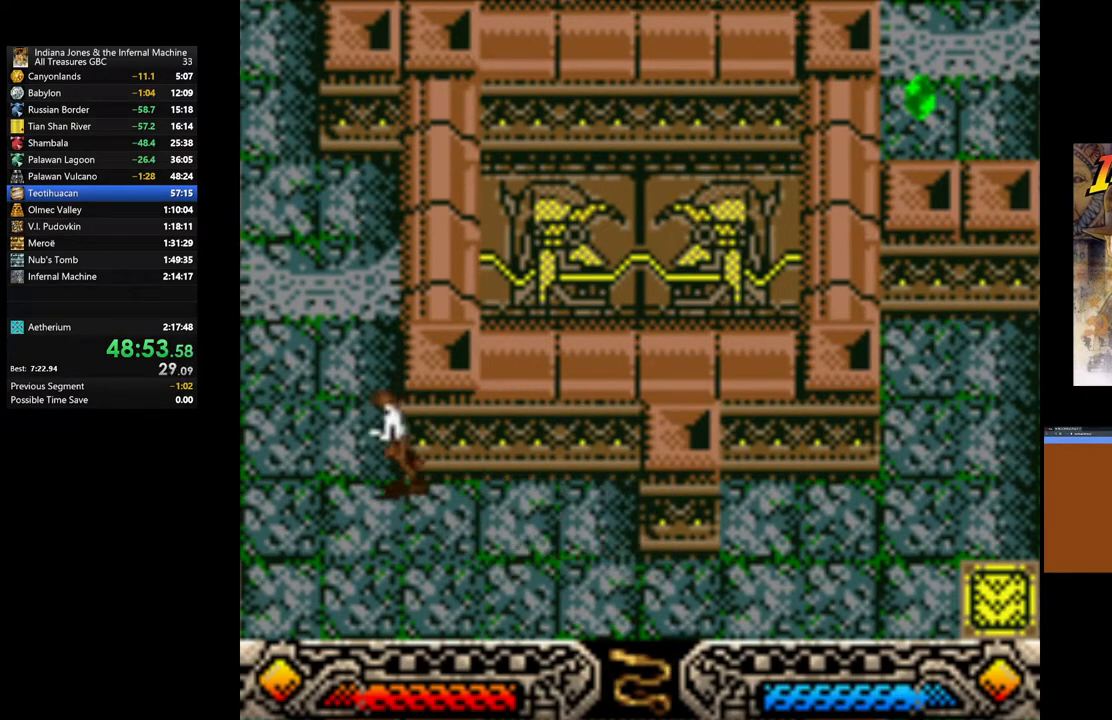
{"buttons": [], "left_stick": "up-left", "right_stick": "center", "events": []}
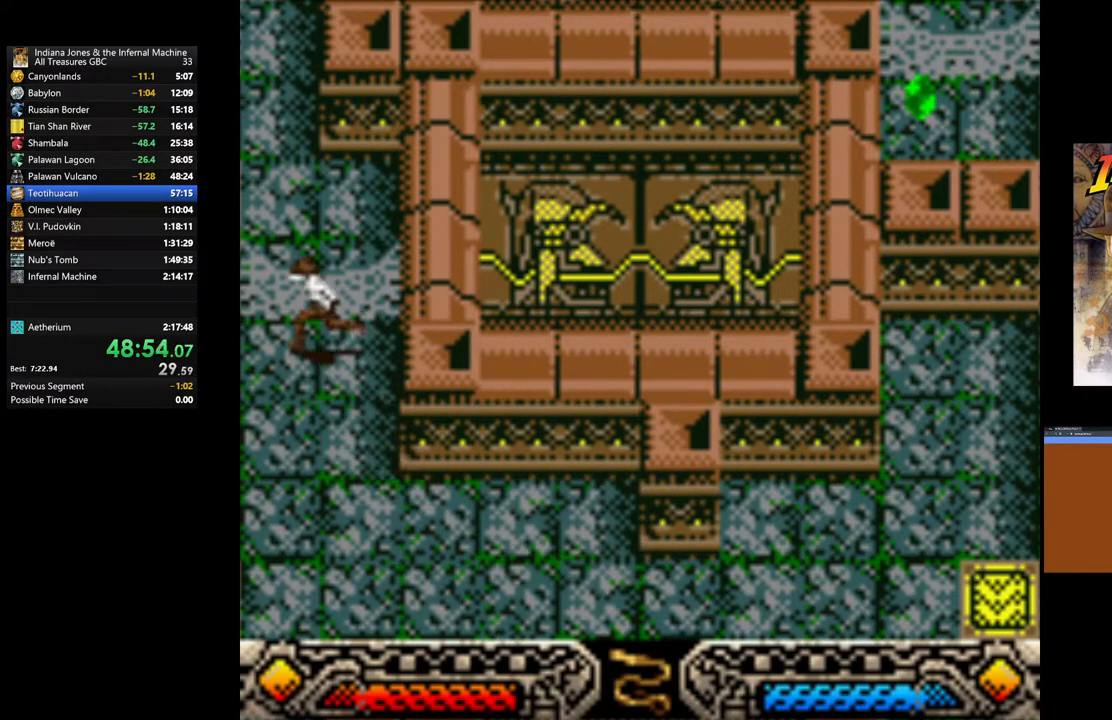
{"buttons": ["A"], "left_stick": "up", "right_stick": "center", "events": [[17, "left_stick", "up"], [133, "A", "down"]]}
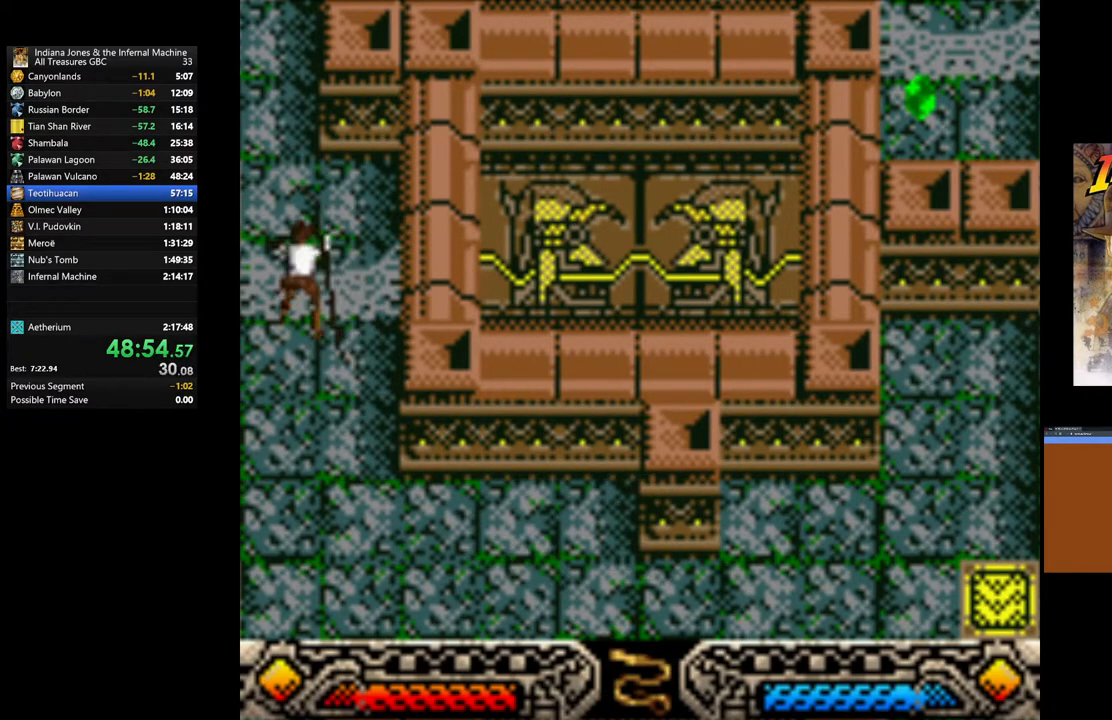
{"buttons": [], "left_stick": "up", "right_stick": "center", "events": [[300, "A", "up"]]}
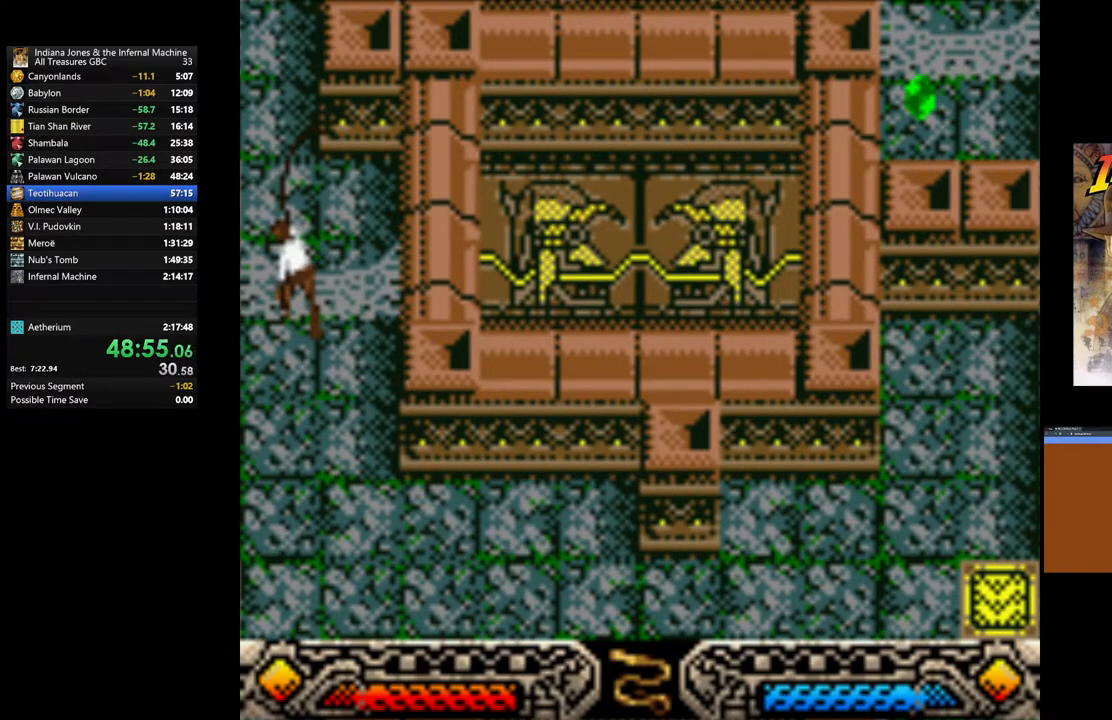
{"buttons": [], "left_stick": "up", "right_stick": "center", "events": []}
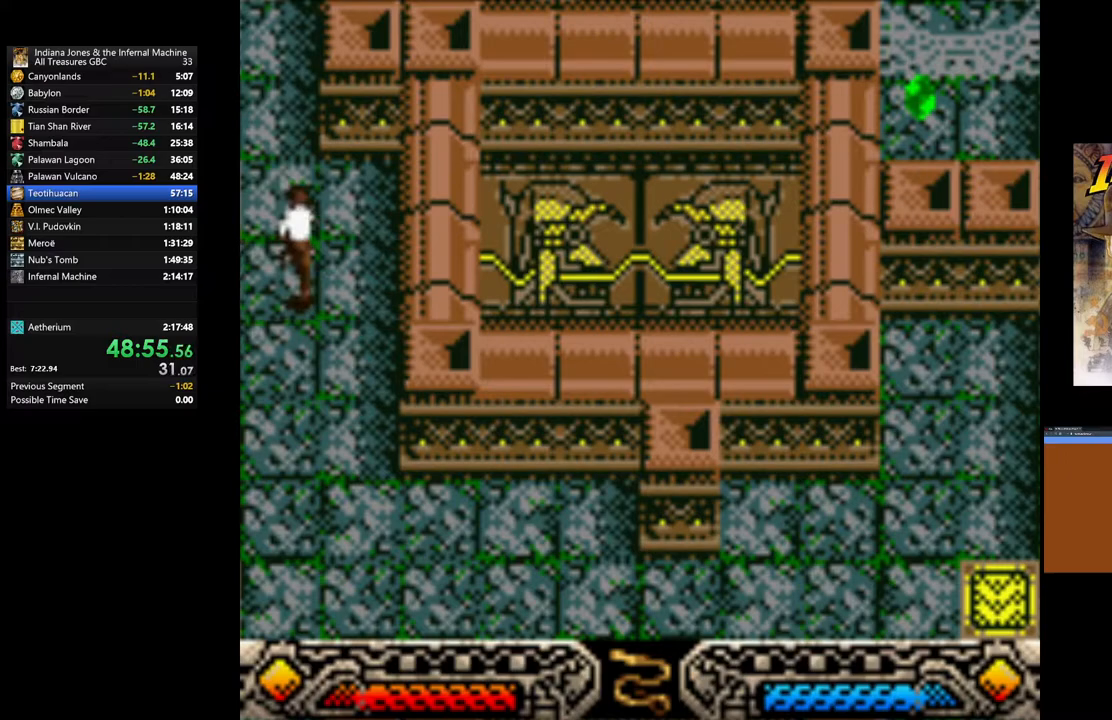
{"buttons": [], "left_stick": "up", "right_stick": "center", "events": []}
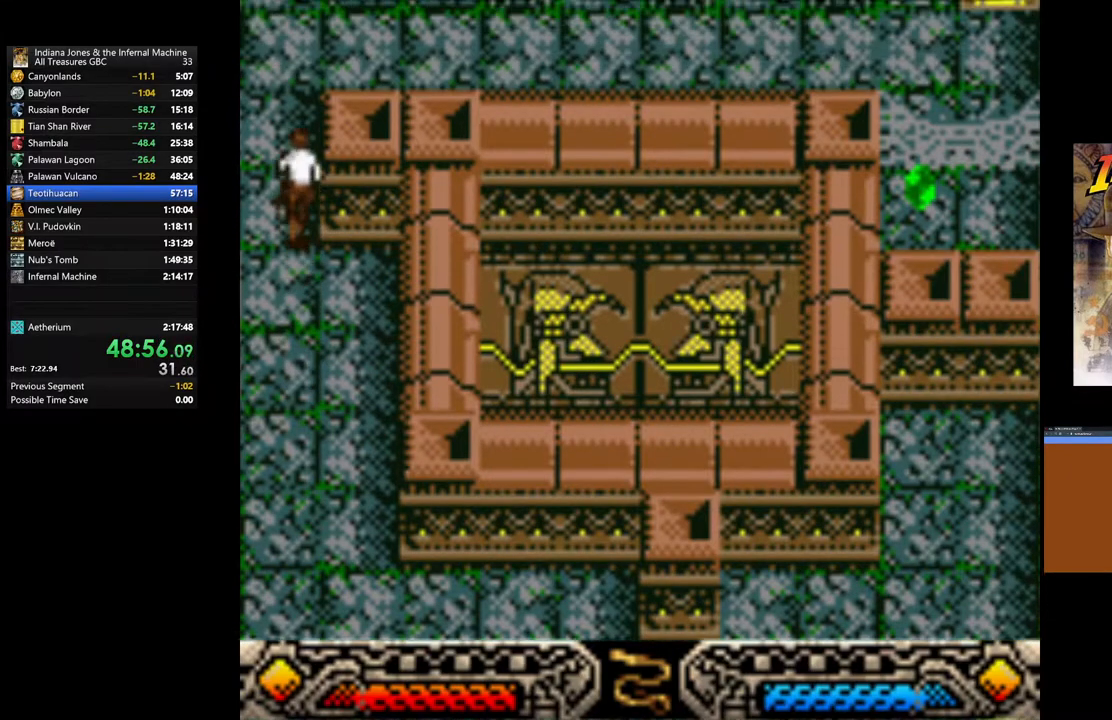
{"buttons": [], "left_stick": "up-right", "right_stick": "center", "events": [[367, "left_stick", "up-right"]]}
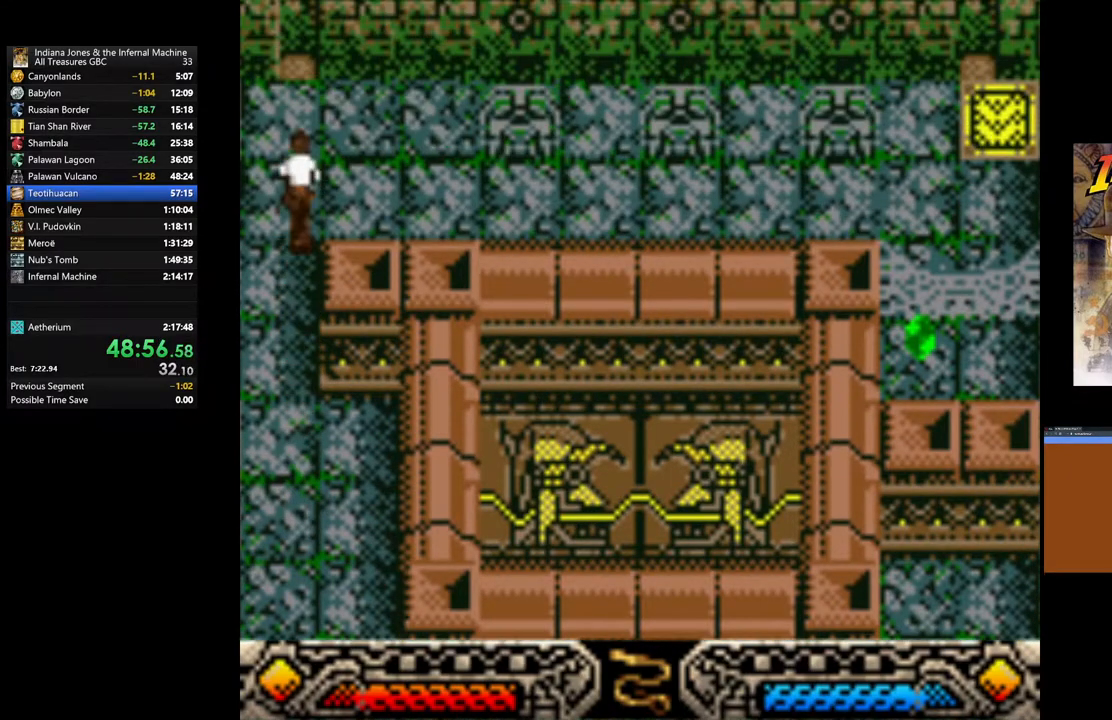
{"buttons": [], "left_stick": "right", "right_stick": "center", "events": [[17, "left_stick", "right"]]}
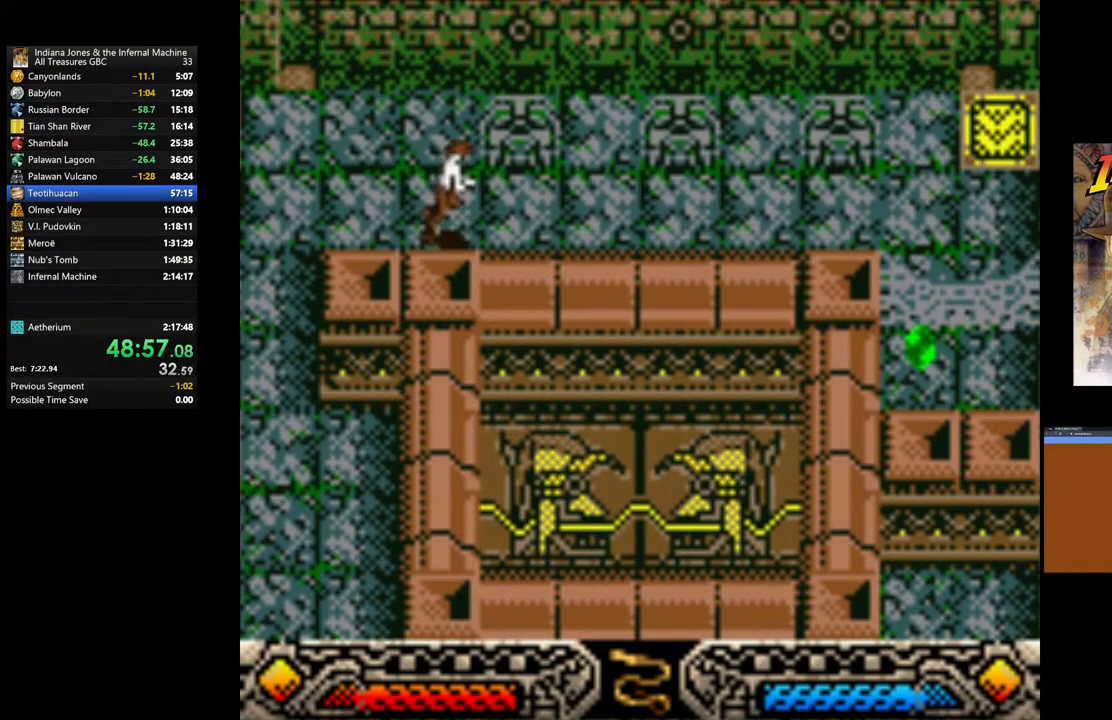
{"buttons": [], "left_stick": "right", "right_stick": "center", "events": []}
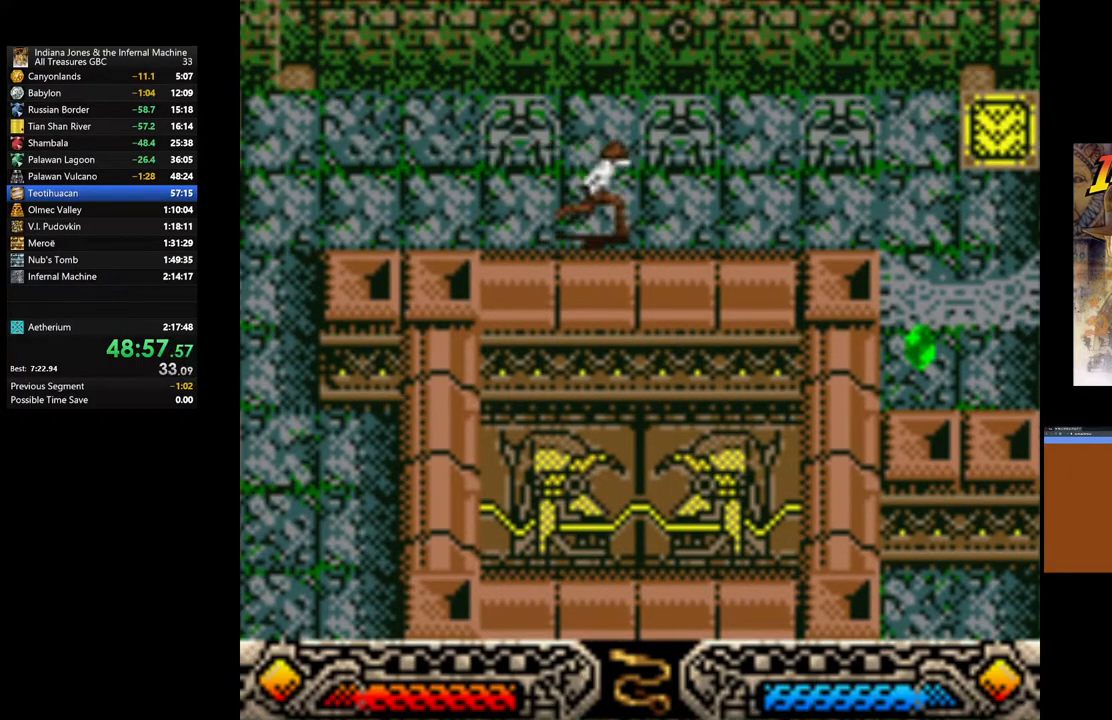
{"buttons": [], "left_stick": "right", "right_stick": "center", "events": []}
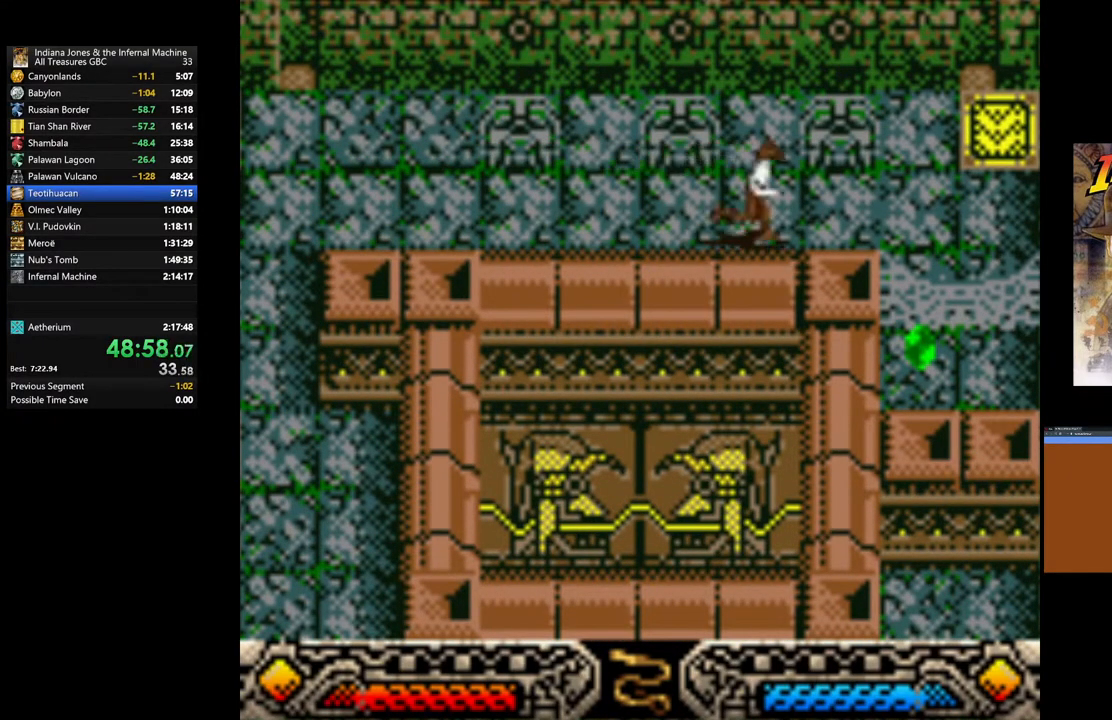
{"buttons": [], "left_stick": "right", "right_stick": "center", "events": []}
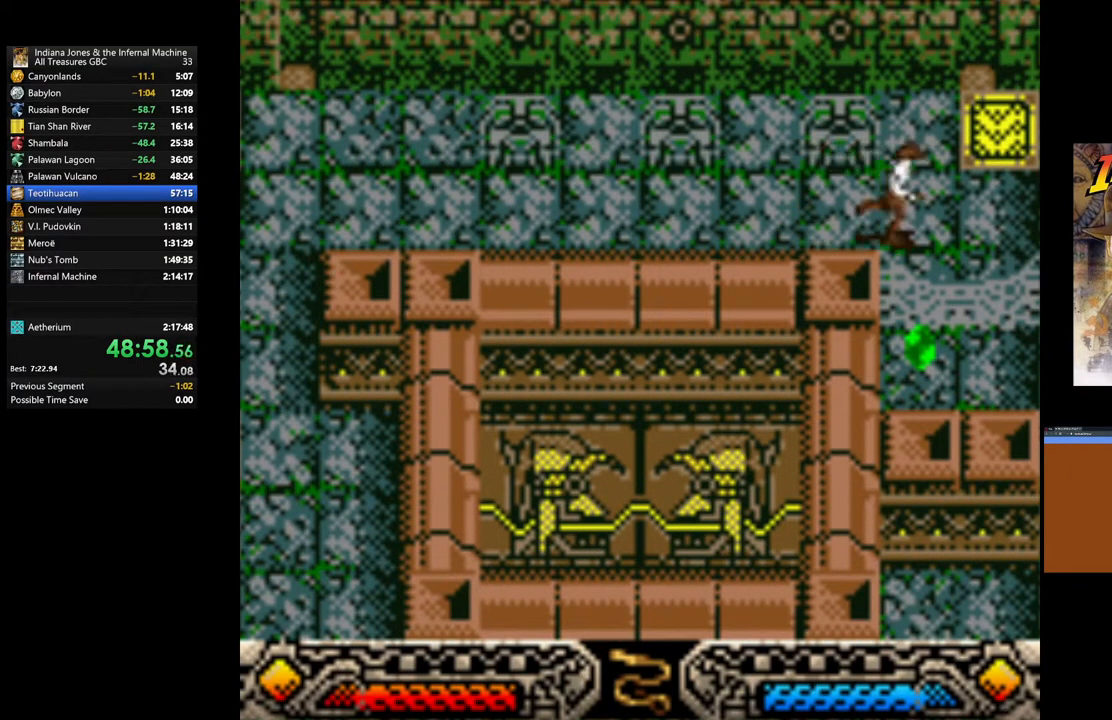
{"buttons": ["A"], "left_stick": "down", "right_stick": "center", "events": [[100, "left_stick", "down"], [250, "A", "down"]]}
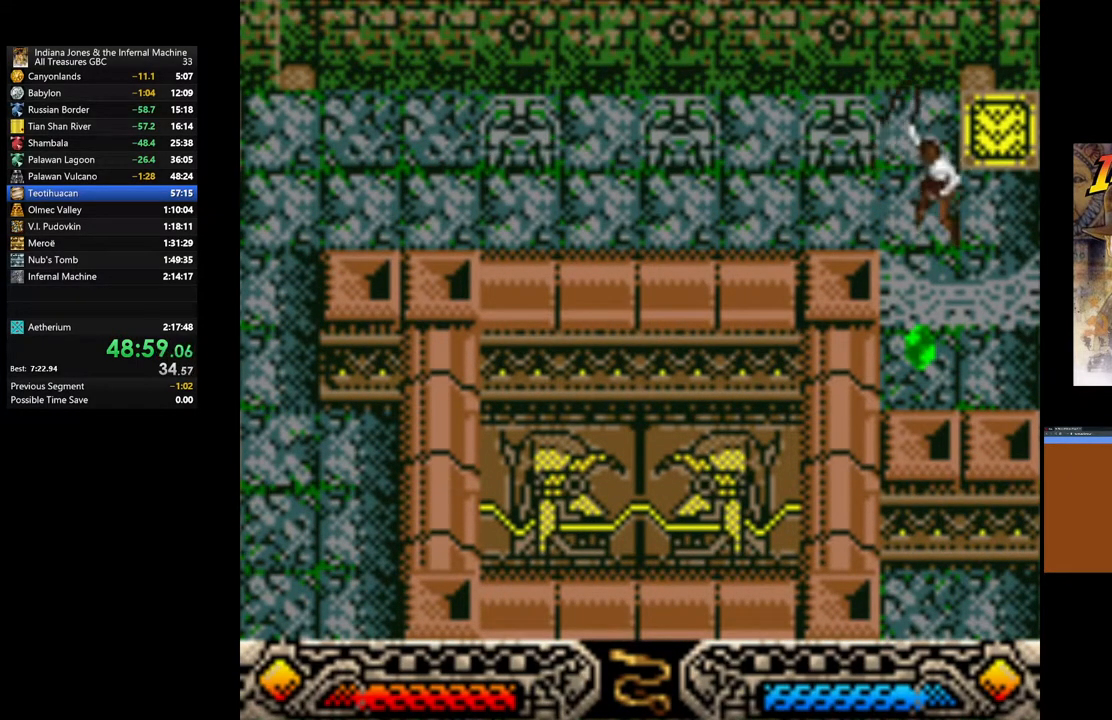
{"buttons": [], "left_stick": "down", "right_stick": "center", "events": [[200, "A", "up"]]}
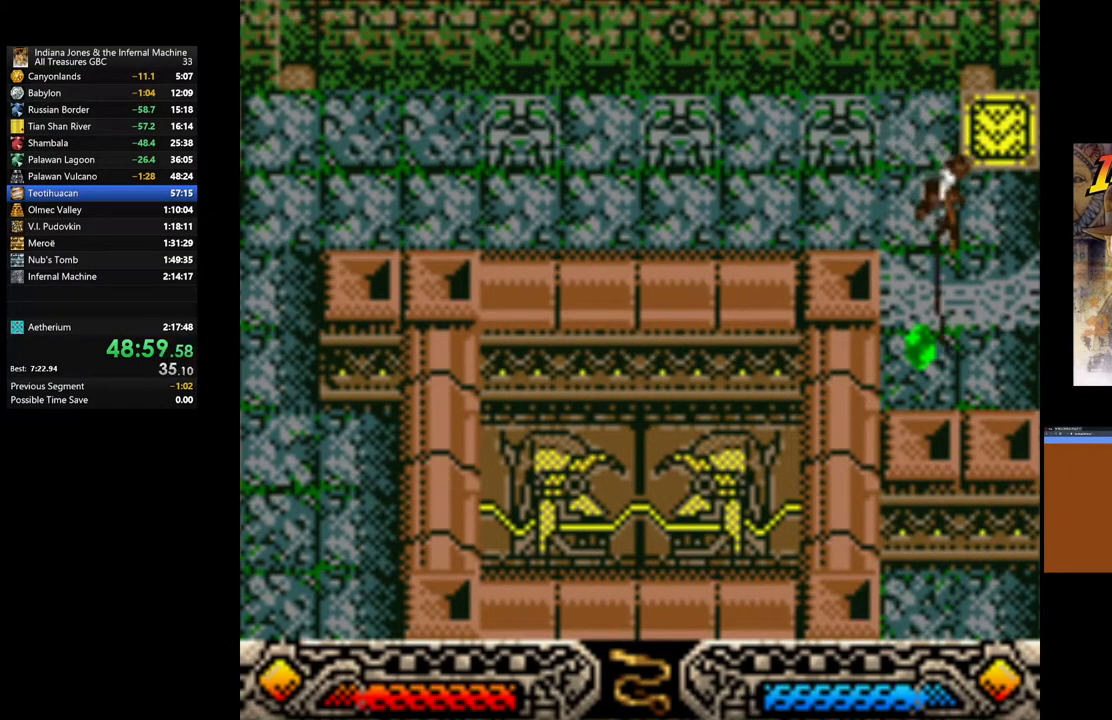
{"buttons": [], "left_stick": "down", "right_stick": "center", "events": []}
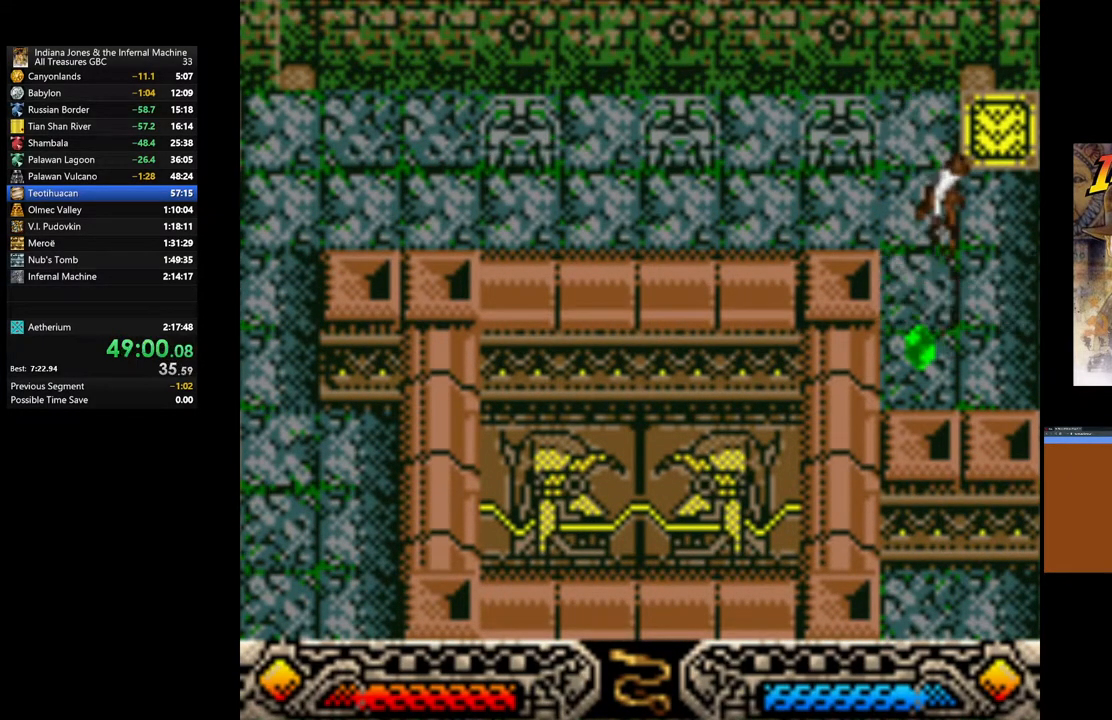
{"buttons": [], "left_stick": "center", "right_stick": "center", "events": [[200, "SELECT", "down"], [367, "SELECT", "up"], [417, "left_stick", "center"]]}
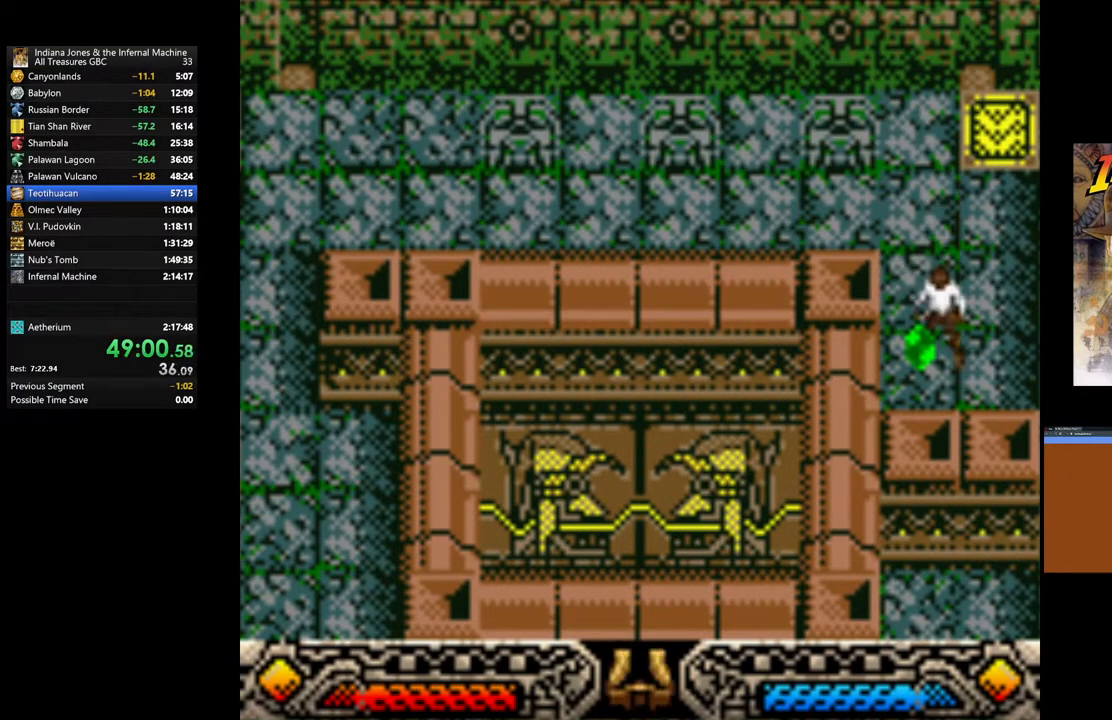
{"buttons": [], "left_stick": "center", "right_stick": "center", "events": [[83, "A", "down"], [183, "A", "up"]]}
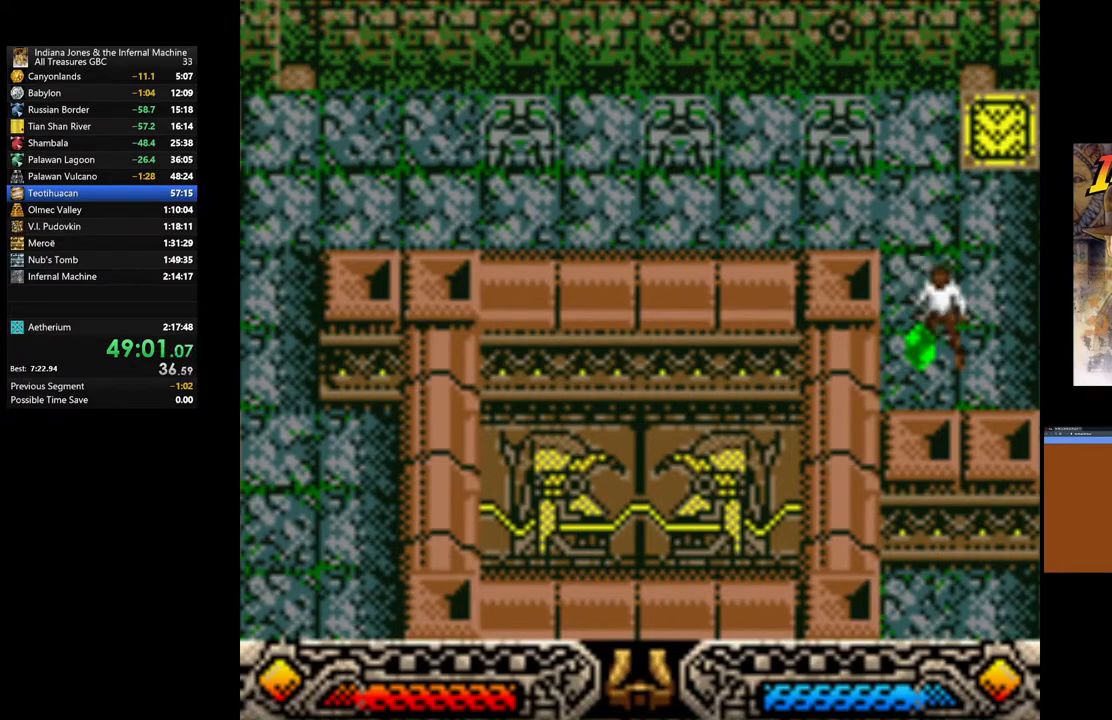
{"buttons": [], "left_stick": "center", "right_stick": "center", "events": [[167, "SELECT", "down"], [233, "SELECT", "up"]]}